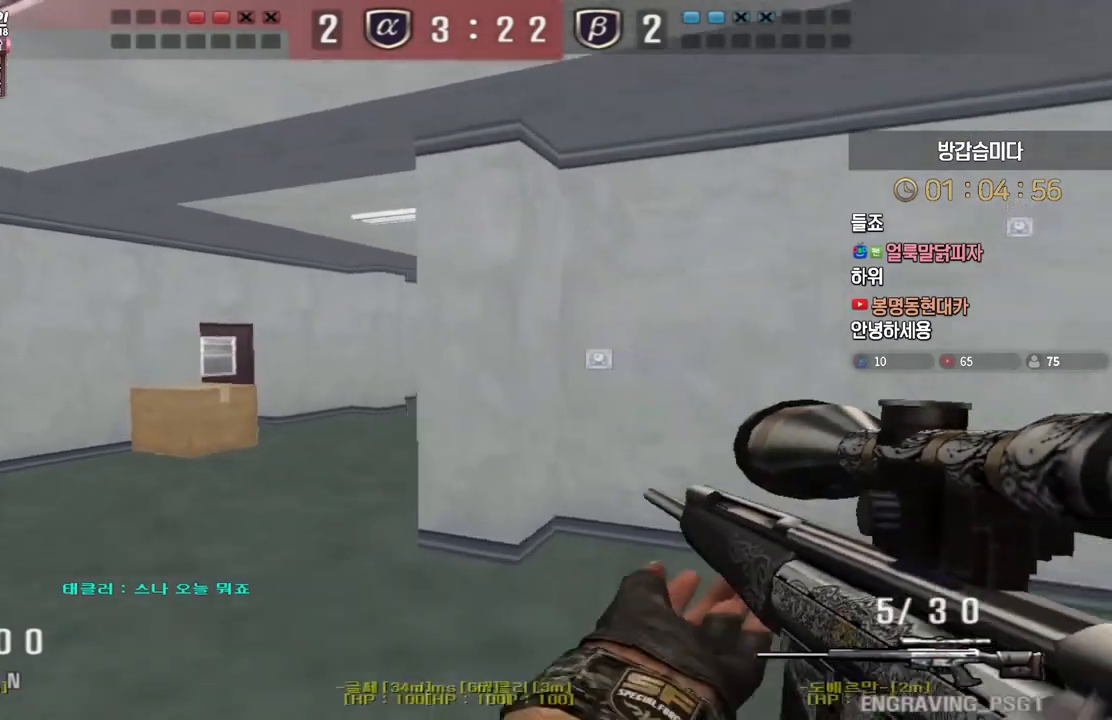
Gameplay with keyboard; each line is a JSON object with the keys held at the frame after it. "events" lists presses ("down") and releases ("up") of "a", "ctrl", "d", "e", "f", "q", "r", "s", "shift", "space", "tab" and "w" between this image and that frame as [ms after this image, input, new state], when the widget could be followed in between. No other keys are recorded. Mouse input is not recorded.
{"keys": ["a", "s"], "events": [[117, "w", "up"], [217, "s", "down"]]}
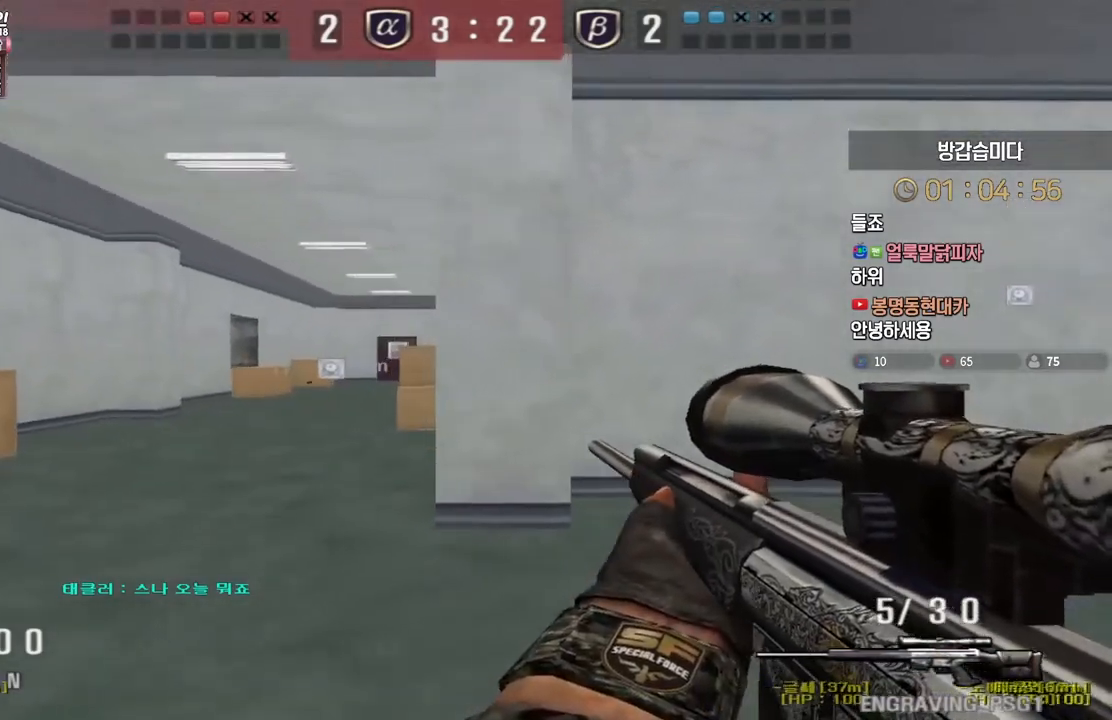
{"keys": ["shift"], "events": [[117, "s", "up"], [117, "shift", "down"], [150, "a", "up"]]}
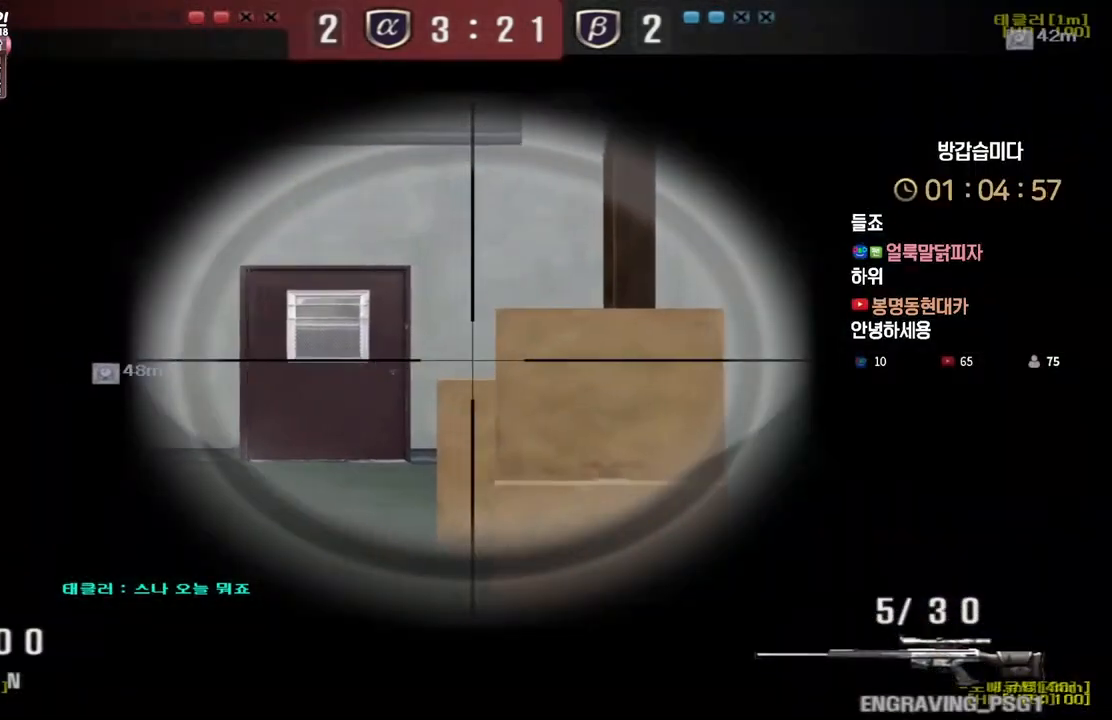
{"keys": ["a", "w"], "events": [[250, "a", "down"], [267, "shift", "up"], [283, "w", "down"]]}
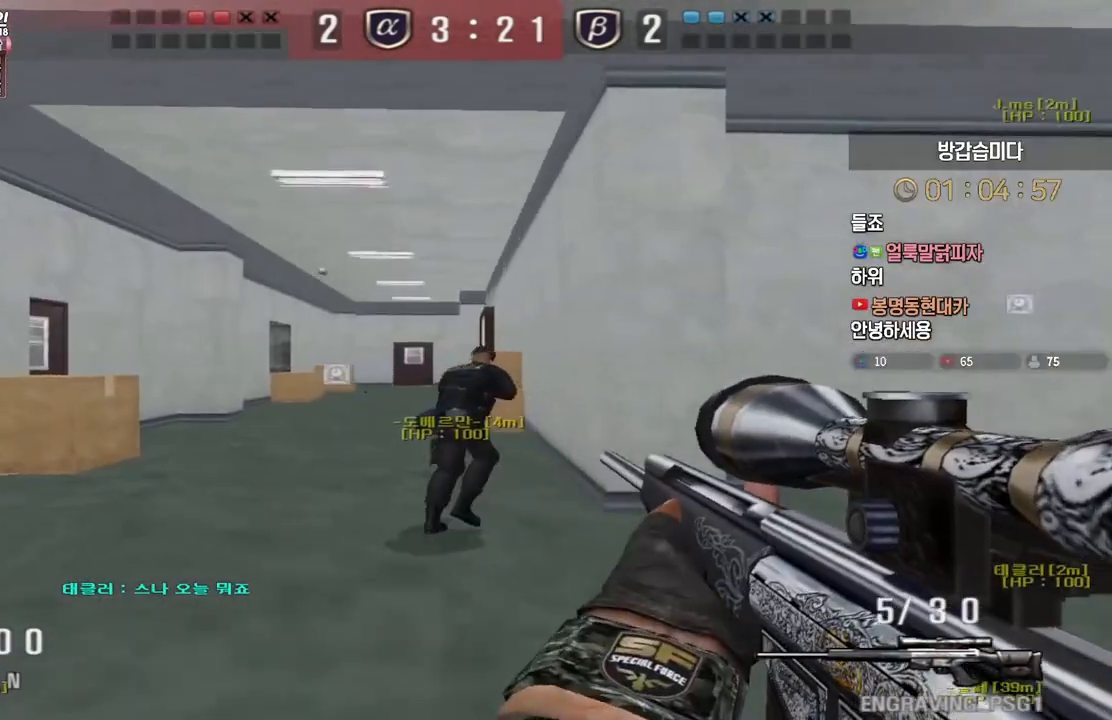
{"keys": ["a", "w"], "events": [[17, "a", "up"], [17, "shift", "down"], [33, "w", "up"], [217, "w", "down"], [250, "a", "down"], [250, "shift", "up"]]}
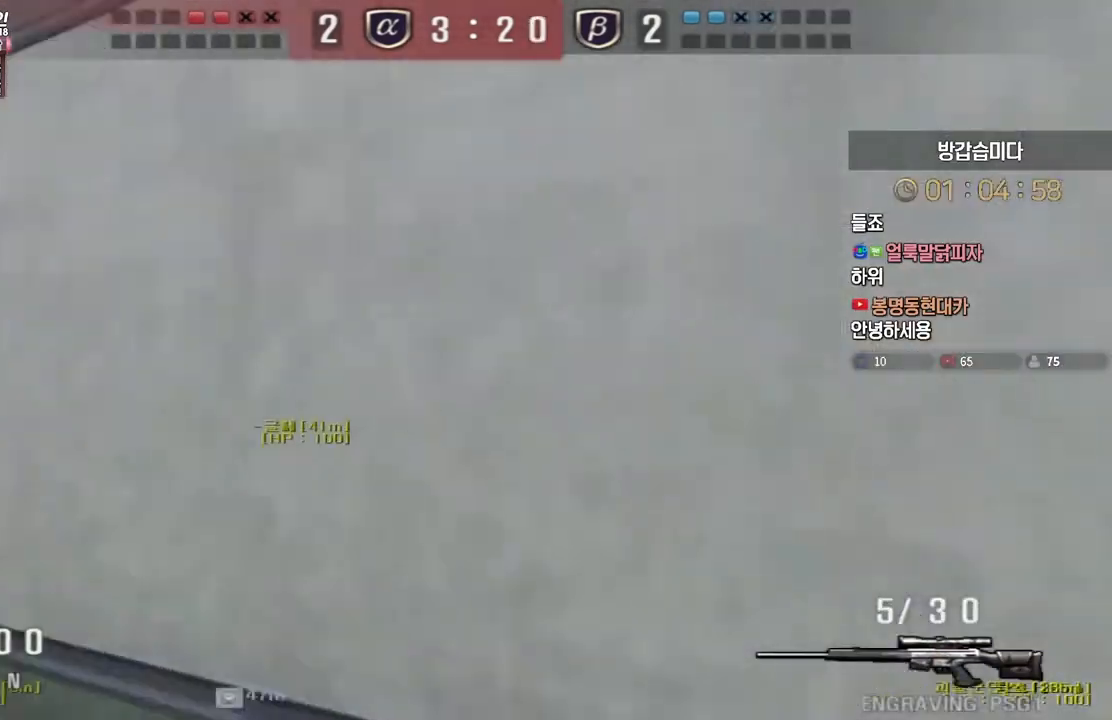
{"keys": ["a", "w"], "events": [[233, "a", "up"], [233, "w", "up"], [250, "ctrl", "down"], [367, "ctrl", "up"], [367, "w", "down"], [383, "a", "down"]]}
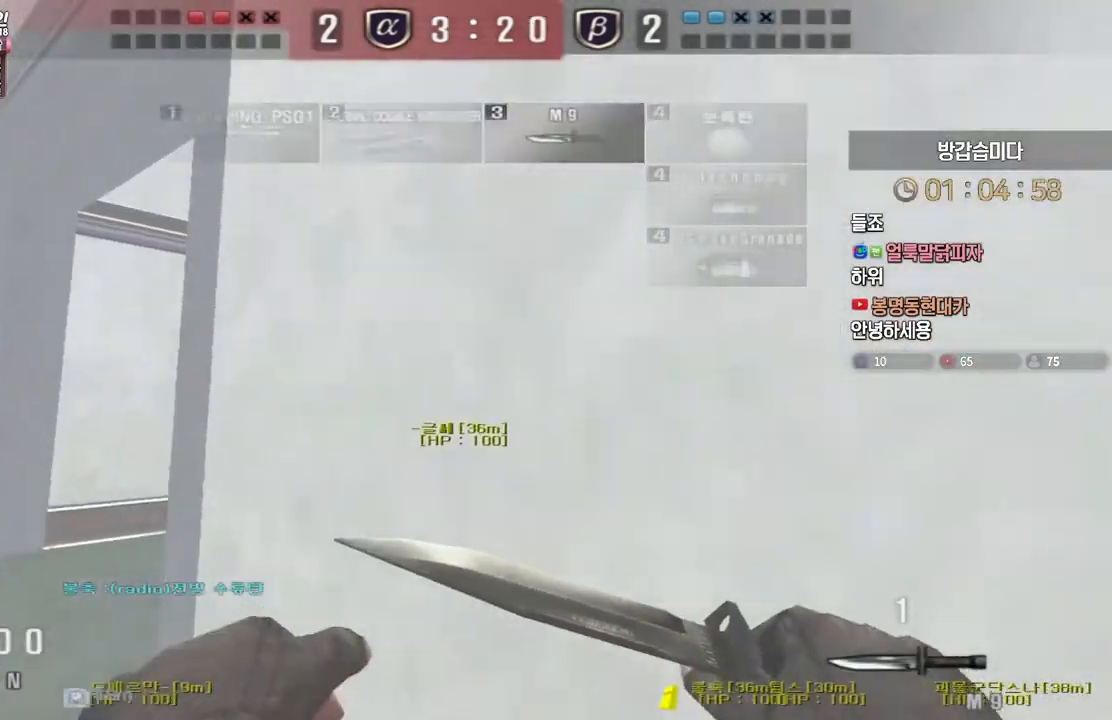
{"keys": ["d", "w"], "events": [[200, "ctrl", "down"], [233, "a", "up"], [233, "w", "up"], [267, "d", "down"], [283, "w", "down"], [333, "ctrl", "up"]]}
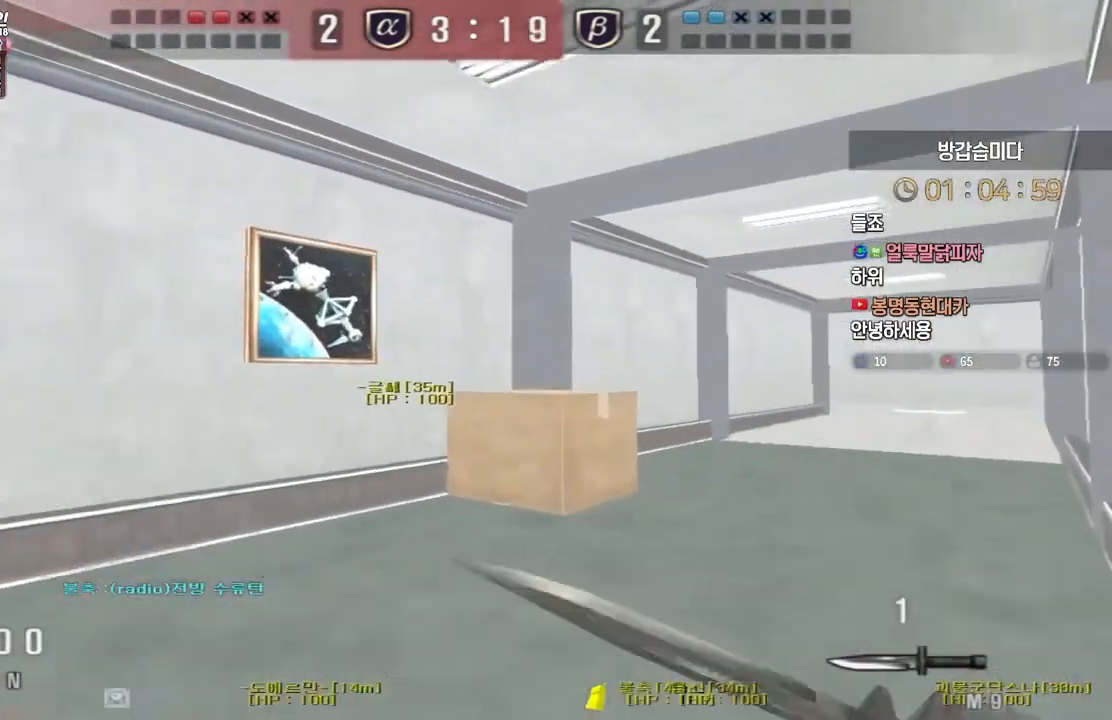
{"keys": [], "events": [[133, "ctrl", "down"], [150, "d", "up"], [167, "space", "down"], [167, "w", "up"], [217, "ctrl", "up"], [233, "space", "up"]]}
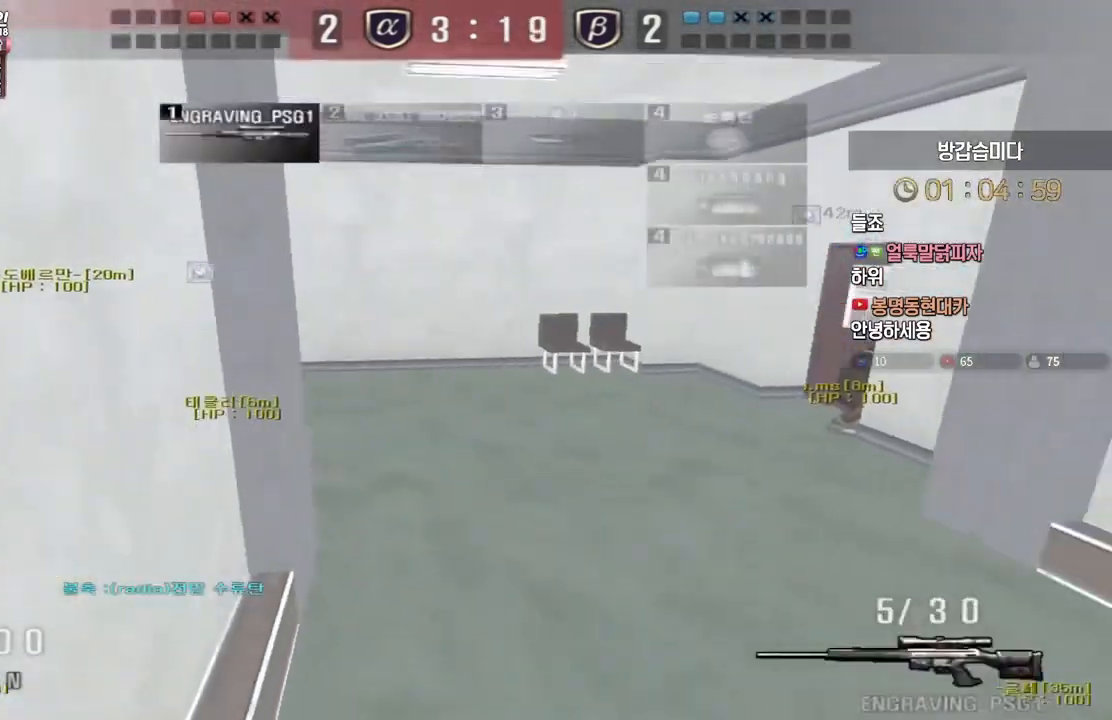
{"keys": ["d", "w"], "events": [[217, "w", "down"], [233, "d", "down"]]}
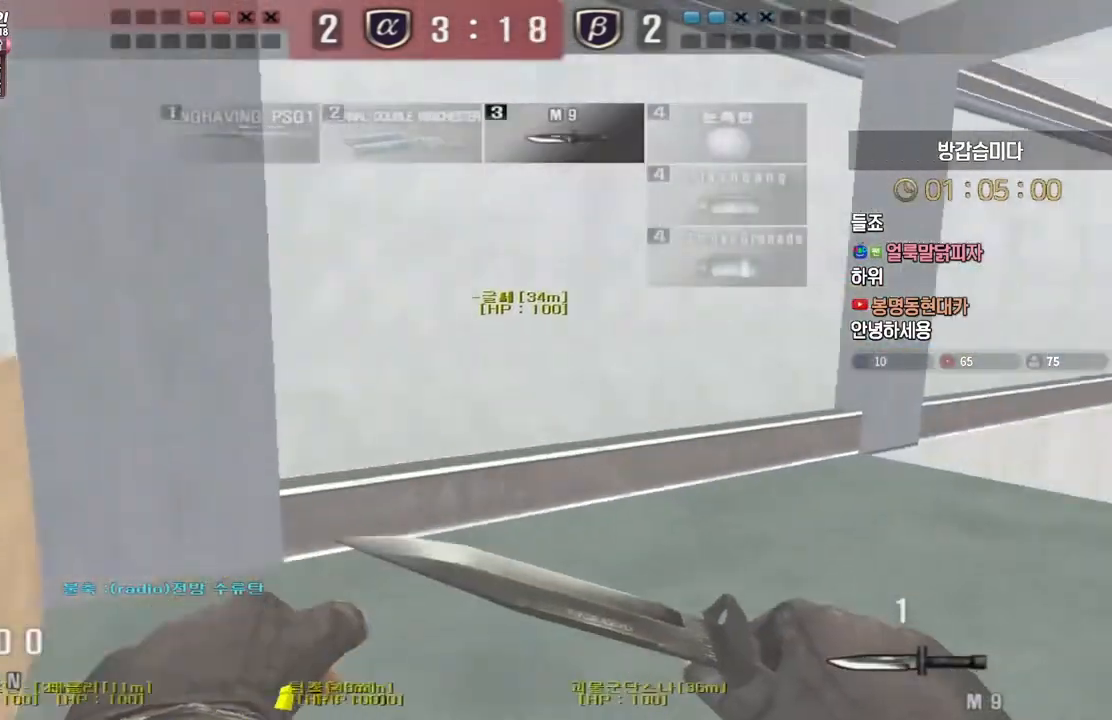
{"keys": ["d", "w"], "events": [[150, "d", "up"], [150, "w", "up"], [167, "ctrl", "down"], [233, "d", "down"], [250, "ctrl", "up"], [250, "w", "down"]]}
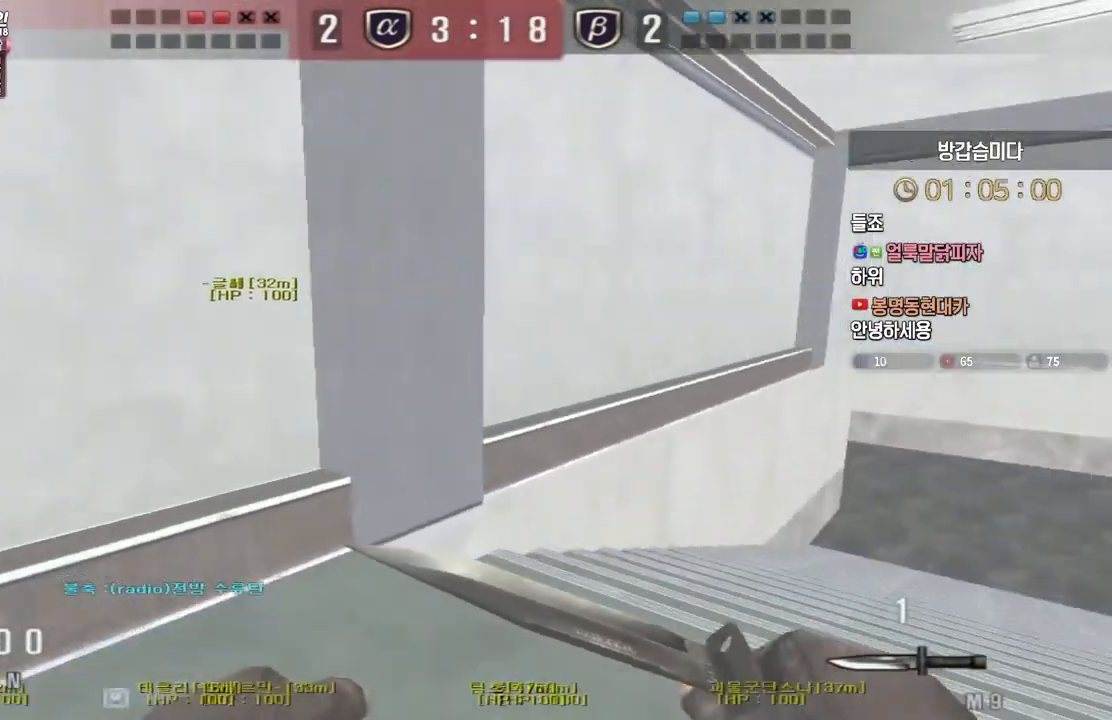
{"keys": ["d", "w"], "events": []}
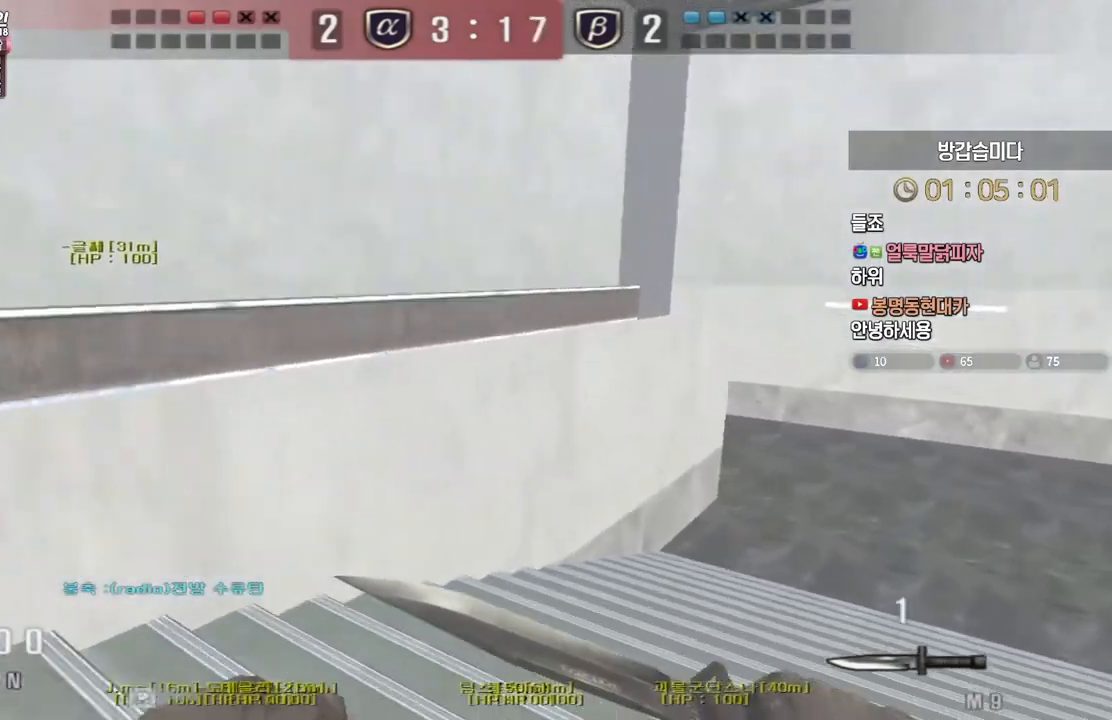
{"keys": ["d", "w"], "events": []}
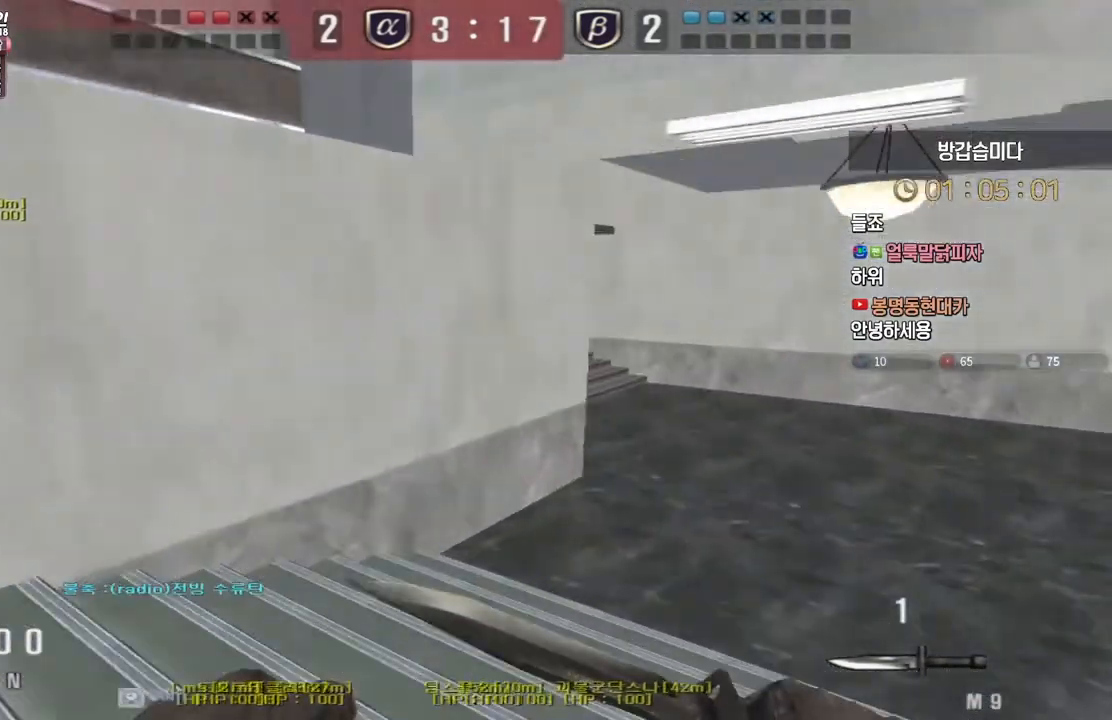
{"keys": ["a", "w"], "events": [[300, "a", "down"], [317, "d", "up"]]}
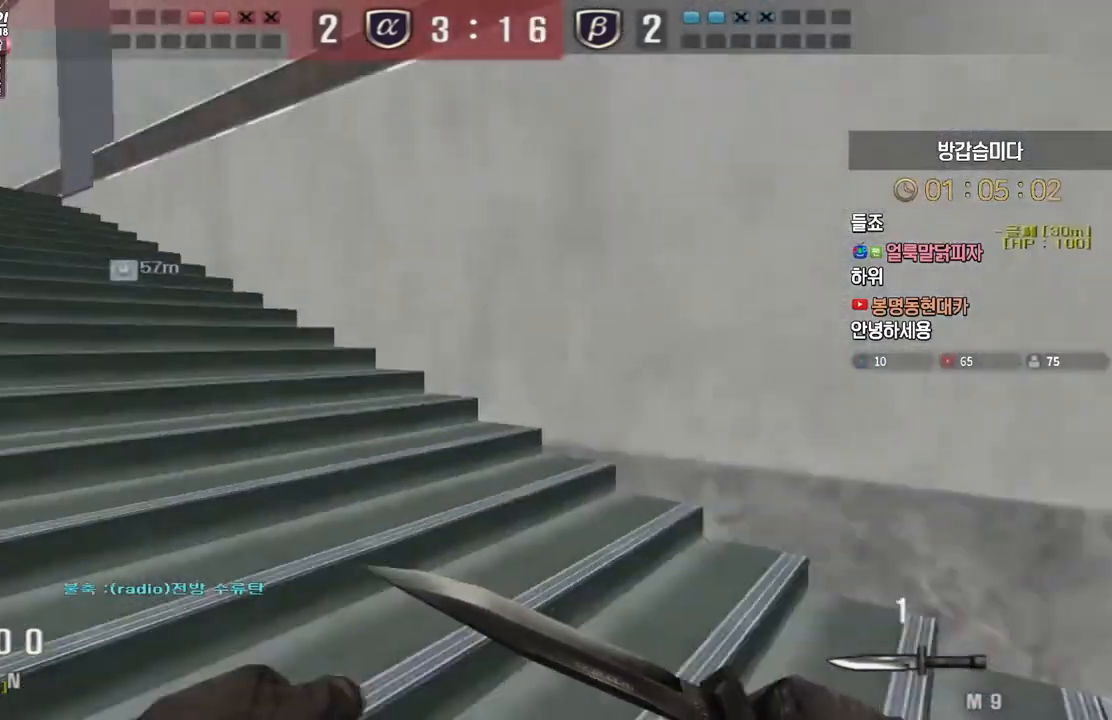
{"keys": ["d", "w"], "events": [[333, "a", "up"], [333, "d", "down"]]}
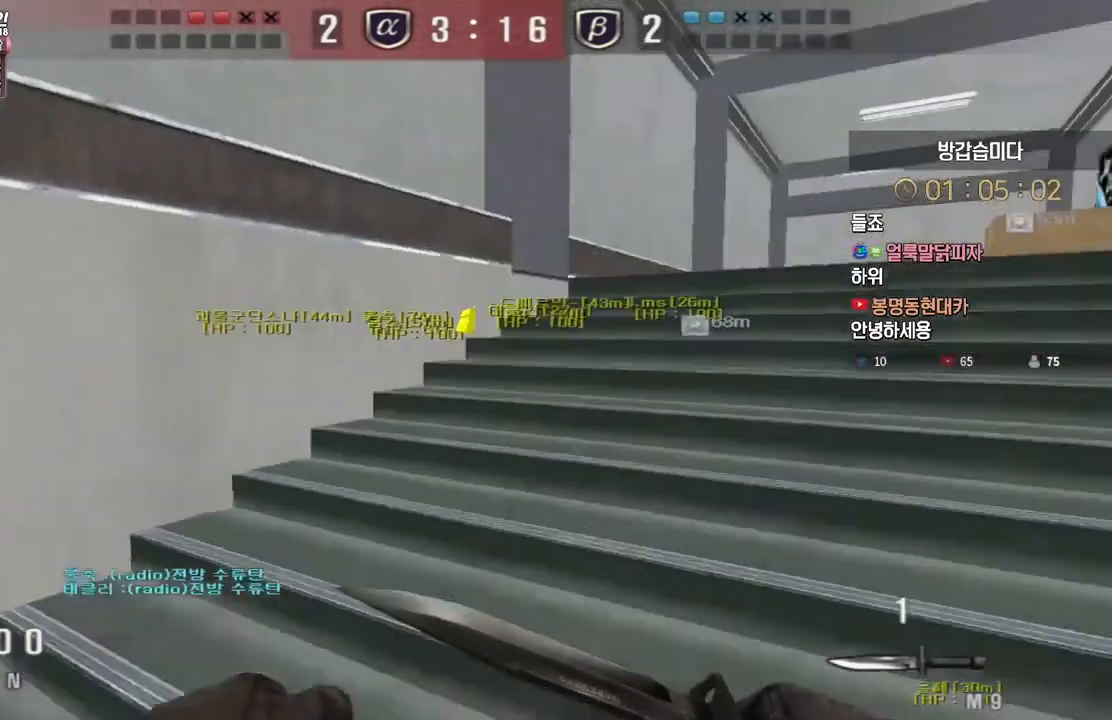
{"keys": ["d", "w"], "events": []}
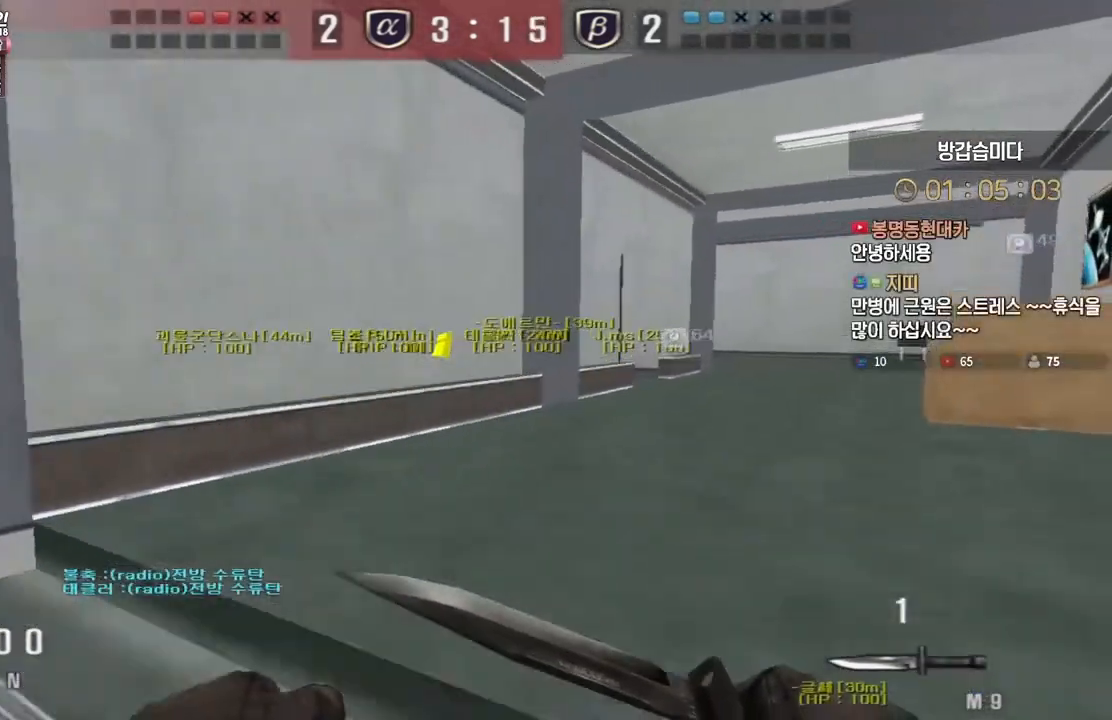
{"keys": ["d", "w"], "events": []}
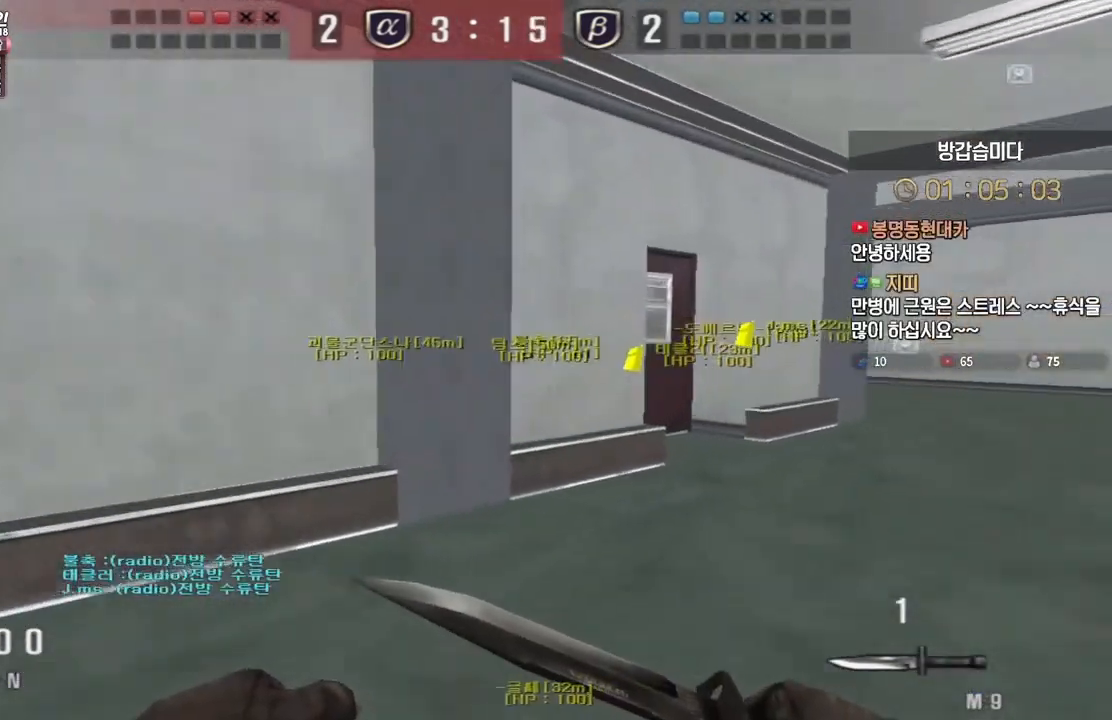
{"keys": ["d", "w"], "events": []}
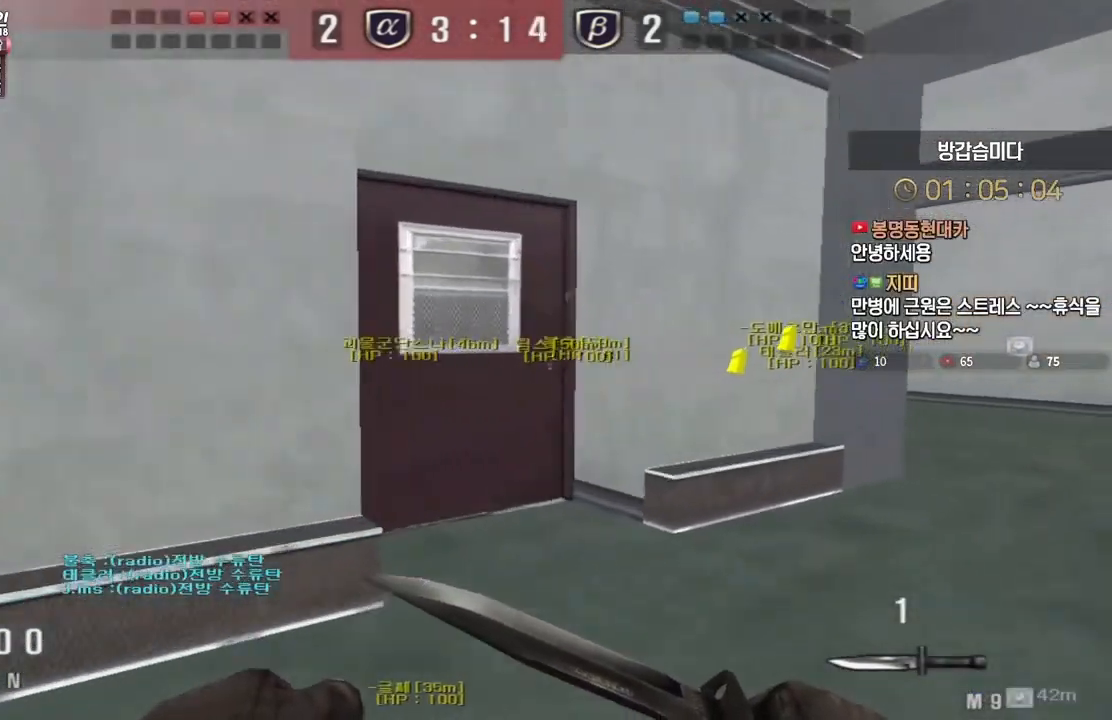
{"keys": ["d", "w"], "events": []}
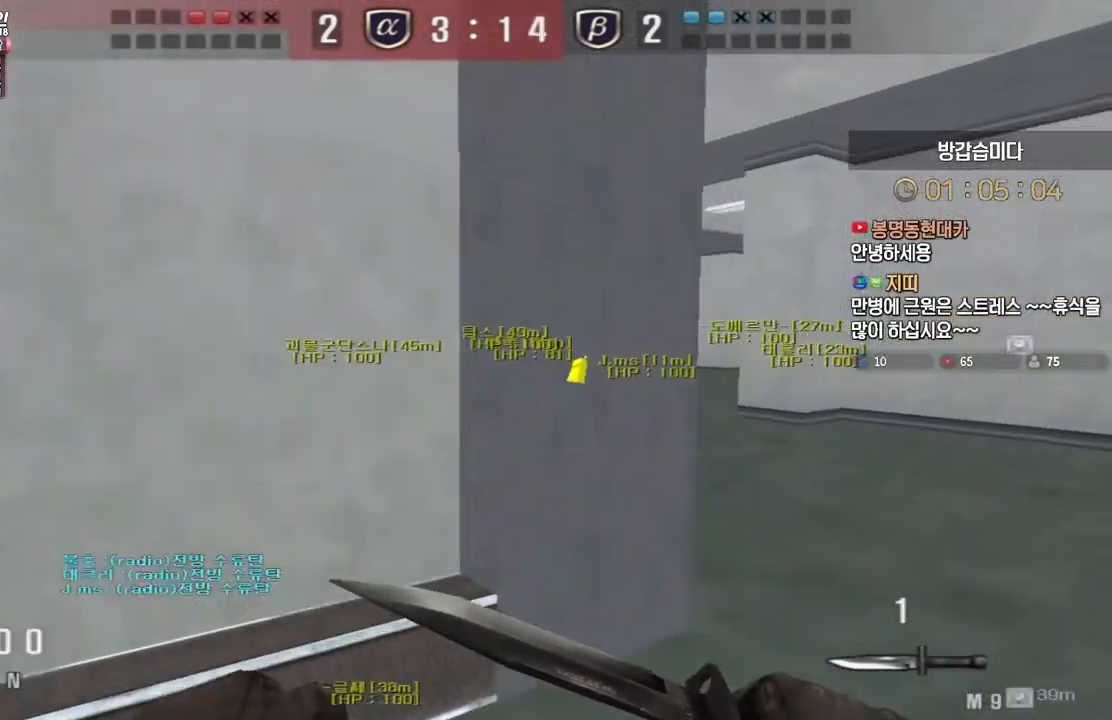
{"keys": ["a", "w"], "events": [[350, "d", "up"], [417, "a", "down"]]}
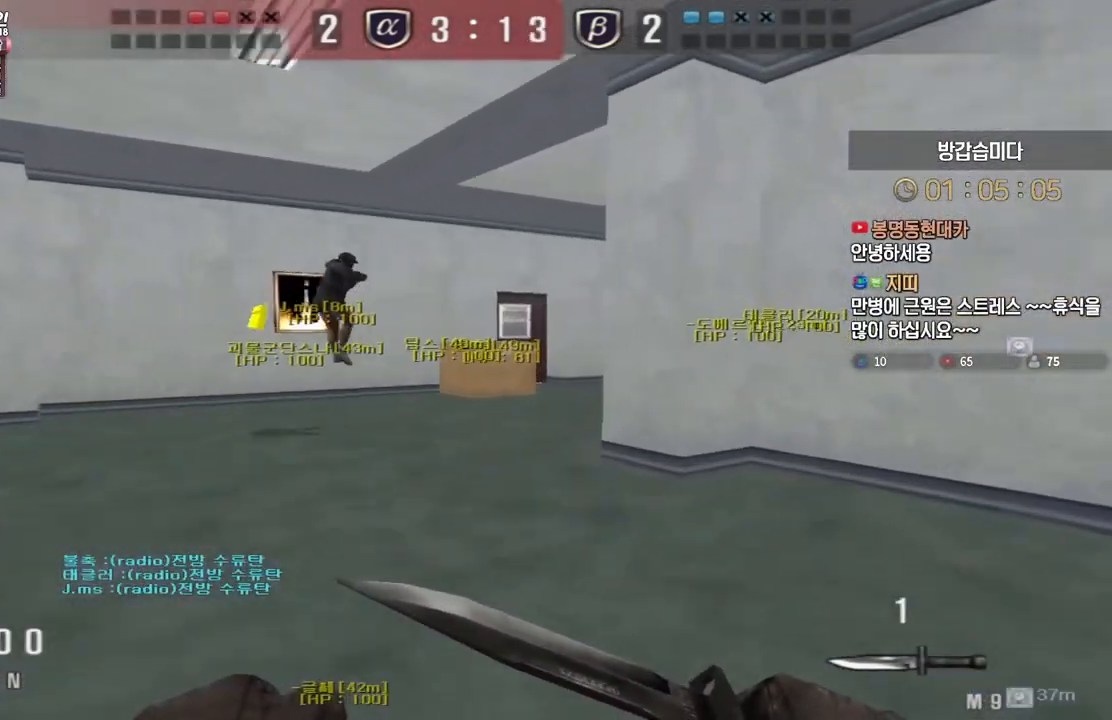
{"keys": ["a", "w"], "events": [[117, "ctrl", "down"], [133, "a", "up"], [150, "space", "down"], [150, "w", "up"], [200, "ctrl", "up"], [233, "a", "down"], [233, "space", "up"], [233, "w", "down"]]}
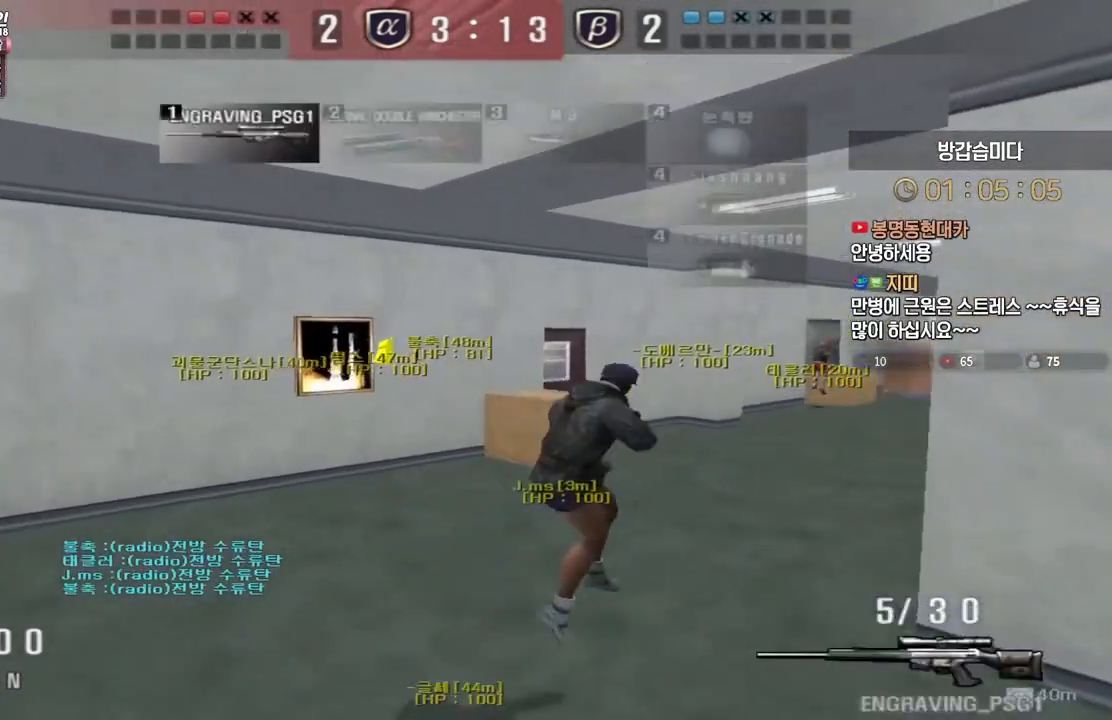
{"keys": [], "events": [[333, "ctrl", "down"], [350, "w", "up"], [367, "a", "up"], [367, "space", "down"], [383, "ctrl", "up"], [400, "space", "up"]]}
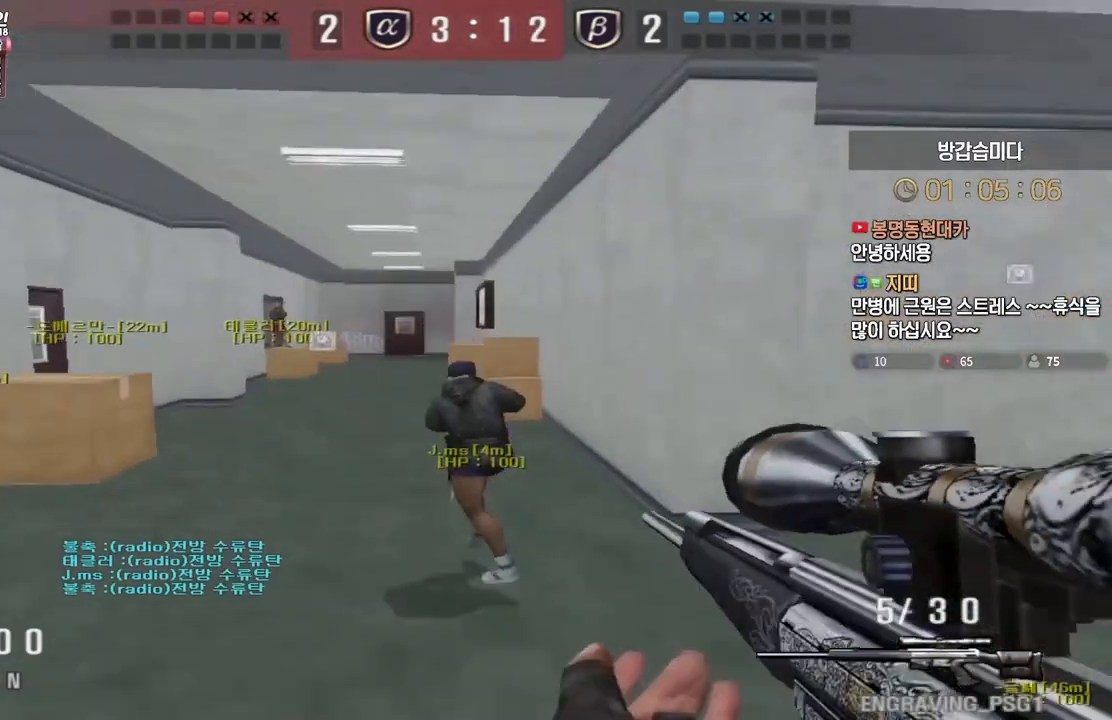
{"keys": [], "events": []}
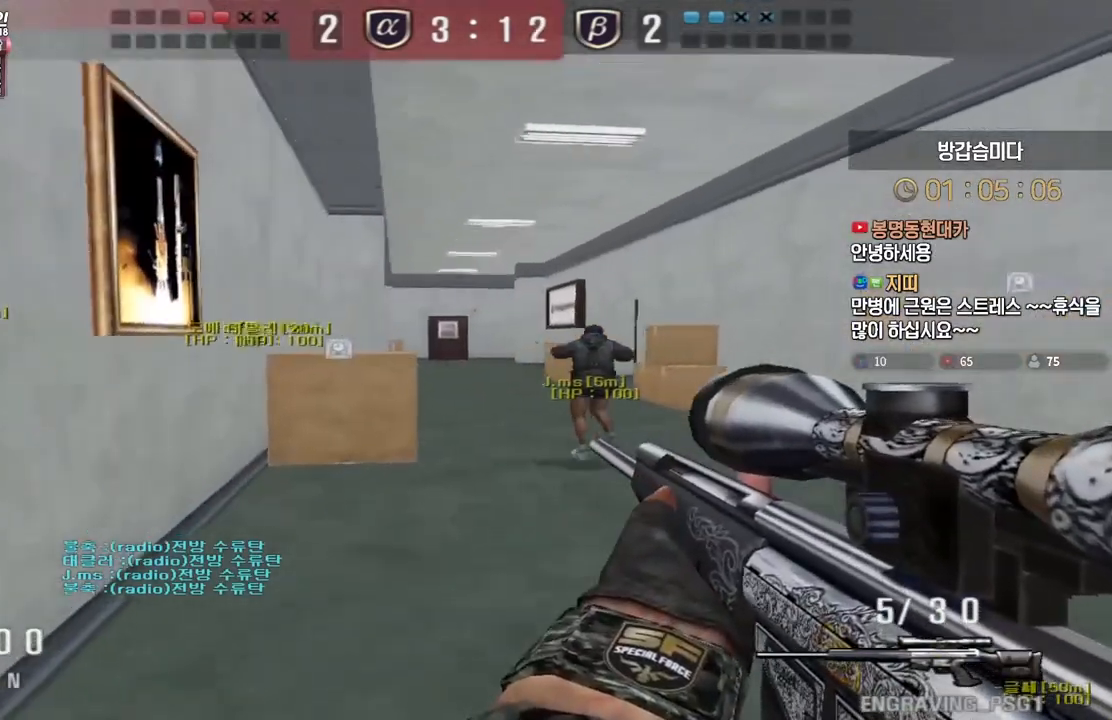
{"keys": ["a", "ctrl", "w"], "events": [[17, "a", "down"], [17, "w", "down"], [150, "ctrl", "down"], [167, "a", "up"], [167, "w", "up"], [283, "ctrl", "up"], [283, "w", "down"], [300, "a", "down"], [317, "ctrl", "down"]]}
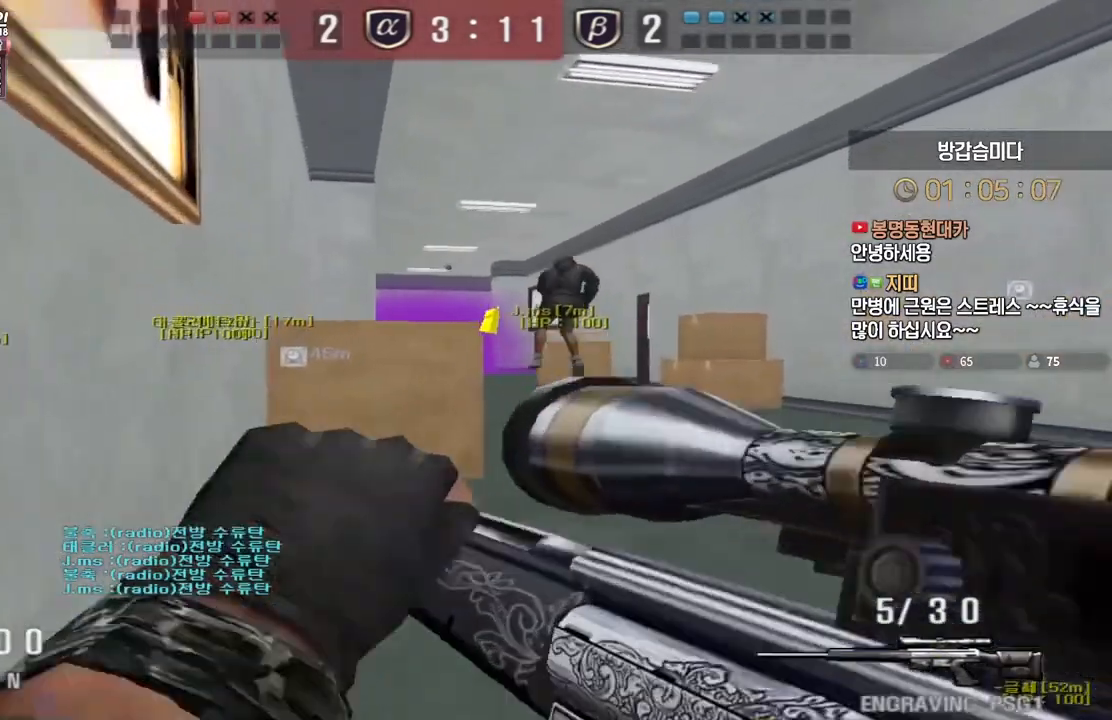
{"keys": ["shift"], "events": [[33, "ctrl", "up"], [217, "shift", "down"], [250, "a", "up"], [250, "w", "up"]]}
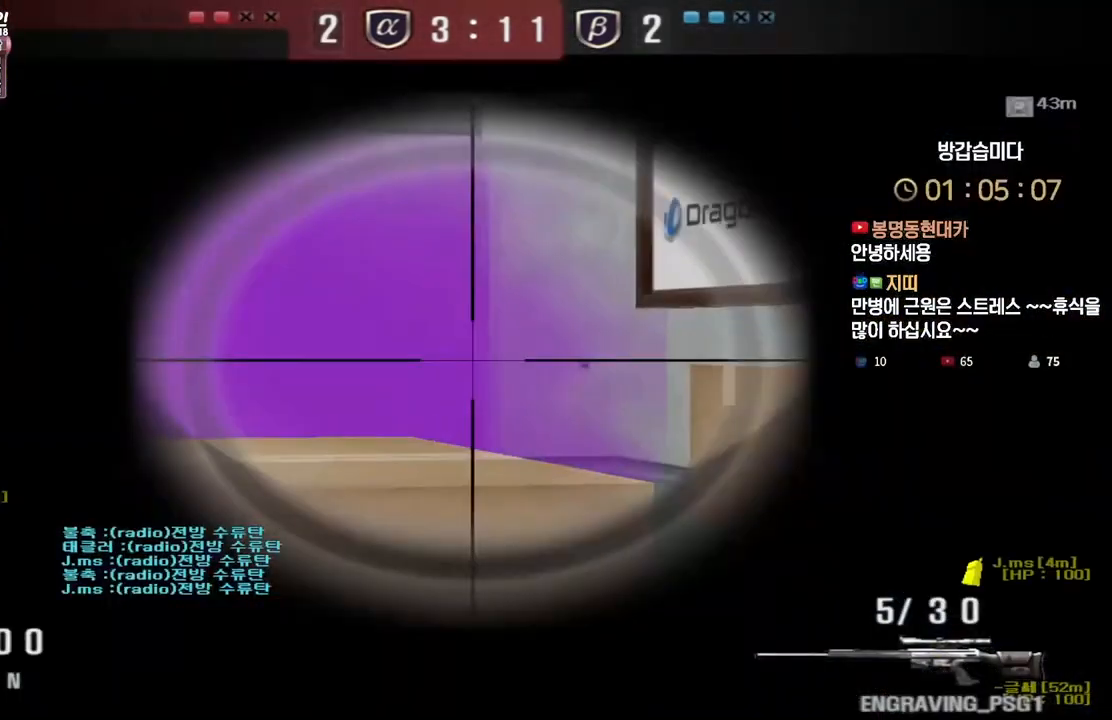
{"keys": ["d", "w"], "events": [[217, "w", "down"], [250, "d", "down"], [283, "shift", "up"]]}
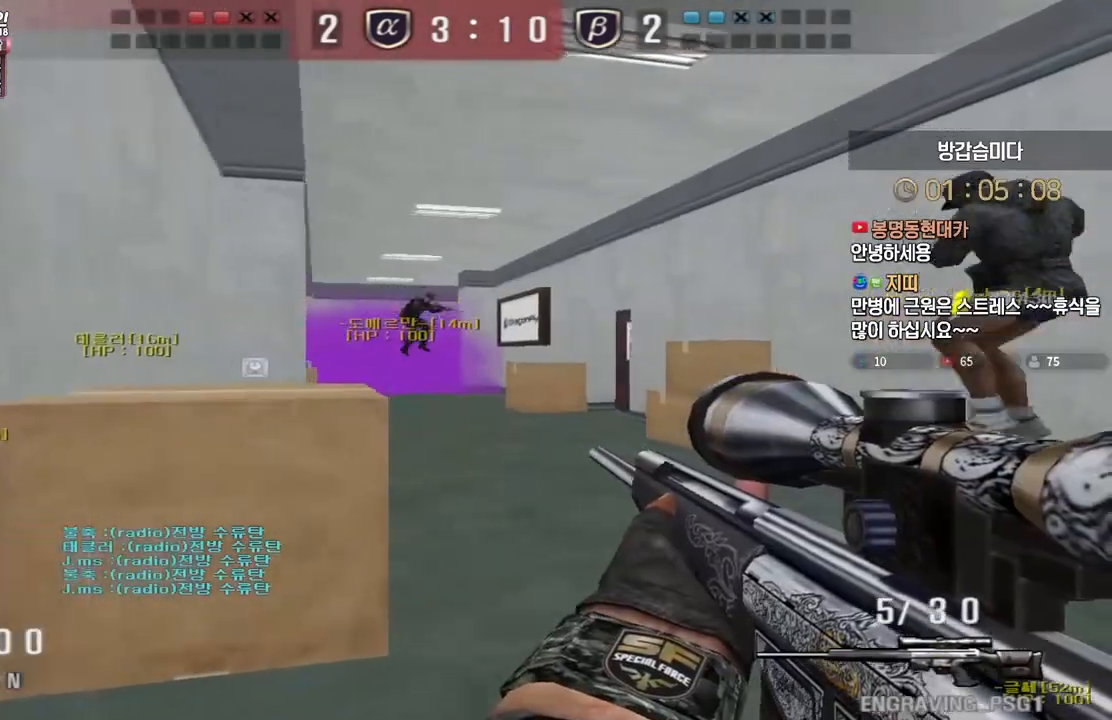
{"keys": ["d", "w"], "events": [[17, "shift", "down"], [33, "d", "up"], [33, "space", "down"], [33, "w", "up"], [67, "shift", "up"], [100, "space", "up"], [117, "d", "down"], [117, "w", "down"]]}
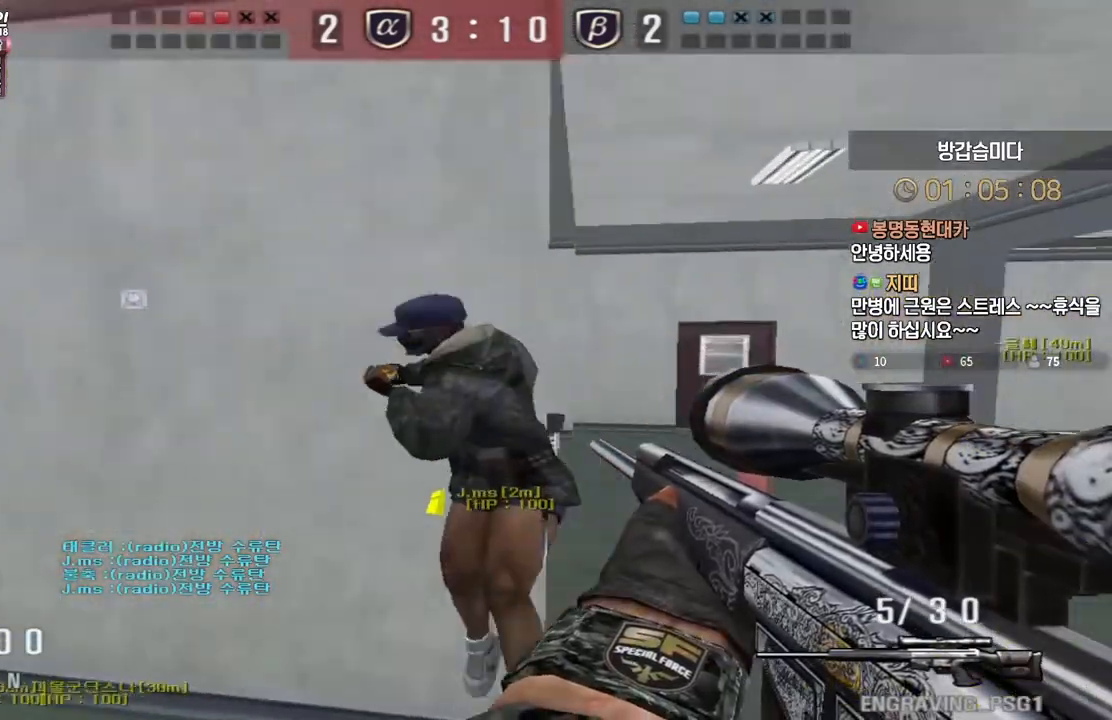
{"keys": [], "events": [[200, "ctrl", "down"], [250, "ctrl", "up"], [250, "d", "up"], [250, "space", "down"], [250, "w", "up"], [300, "space", "up"]]}
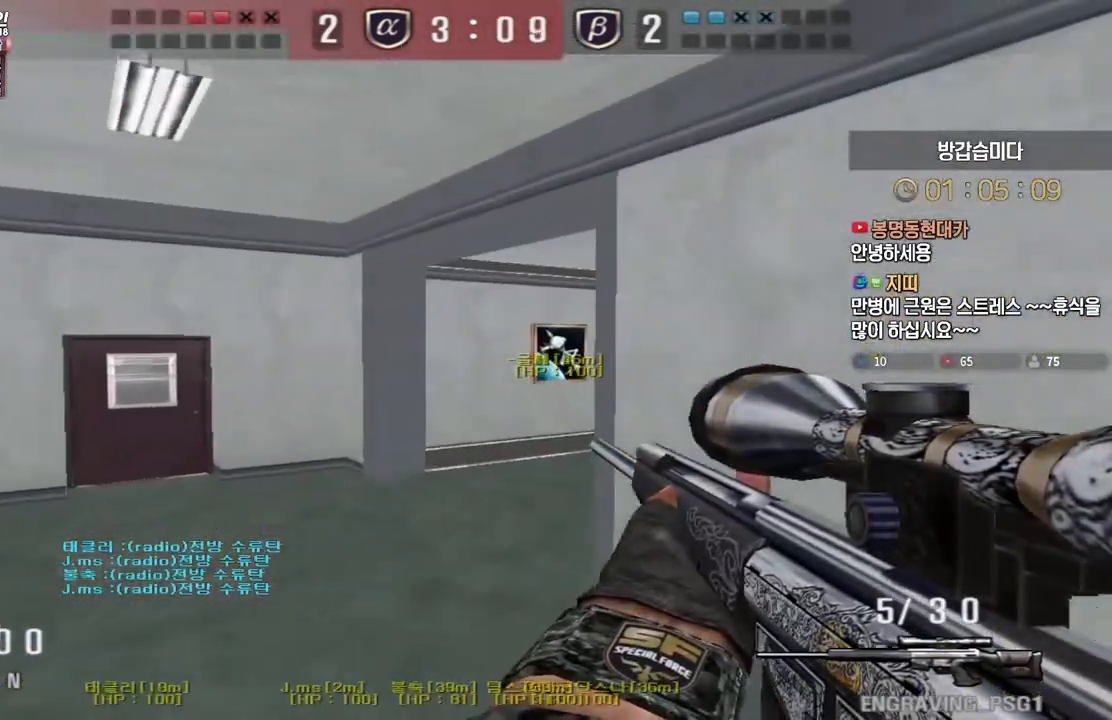
{"keys": ["space"], "events": [[133, "w", "down"], [150, "a", "down"], [467, "ctrl", "down"], [483, "a", "up"], [483, "space", "down"], [483, "w", "up"], [500, "ctrl", "up"]]}
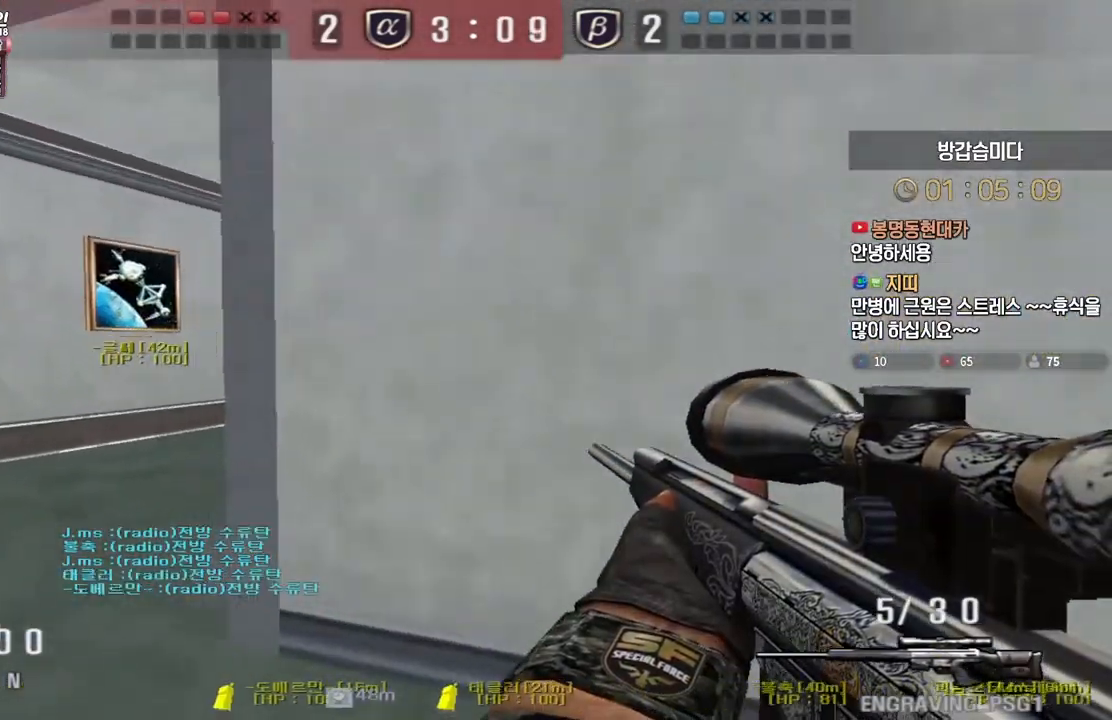
{"keys": [], "events": [[33, "space", "up"]]}
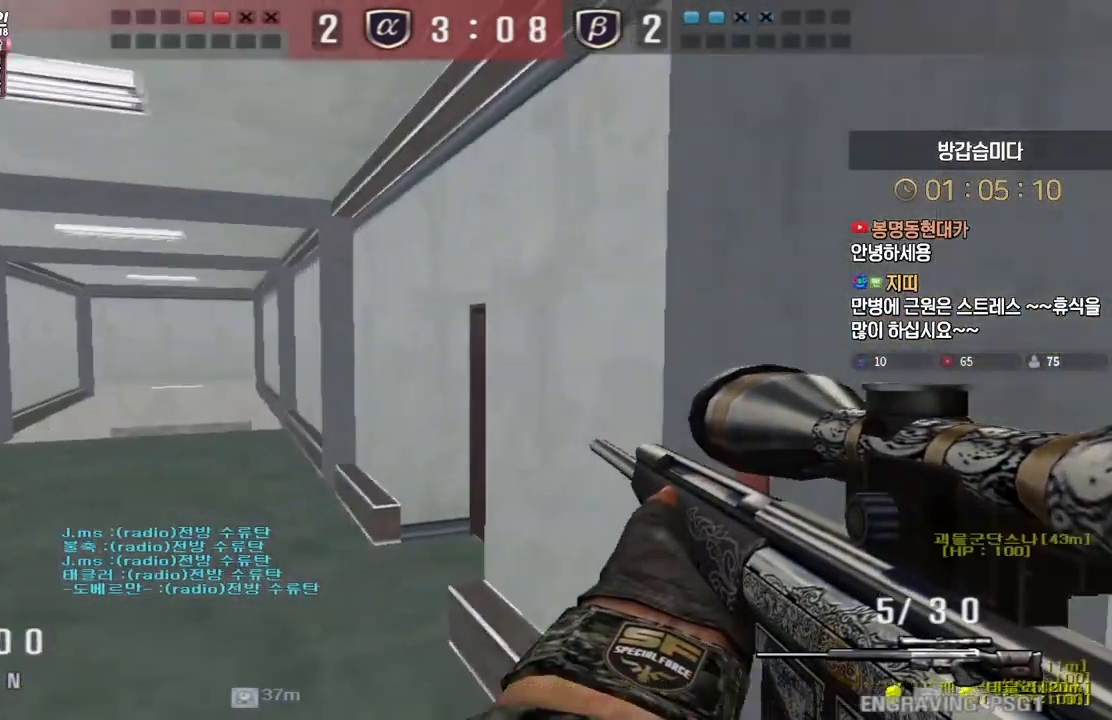
{"keys": ["a", "w"], "events": [[83, "d", "down"], [83, "w", "down"], [300, "ctrl", "down"], [317, "d", "up"], [333, "w", "up"], [433, "ctrl", "up"], [450, "a", "down"], [450, "w", "down"]]}
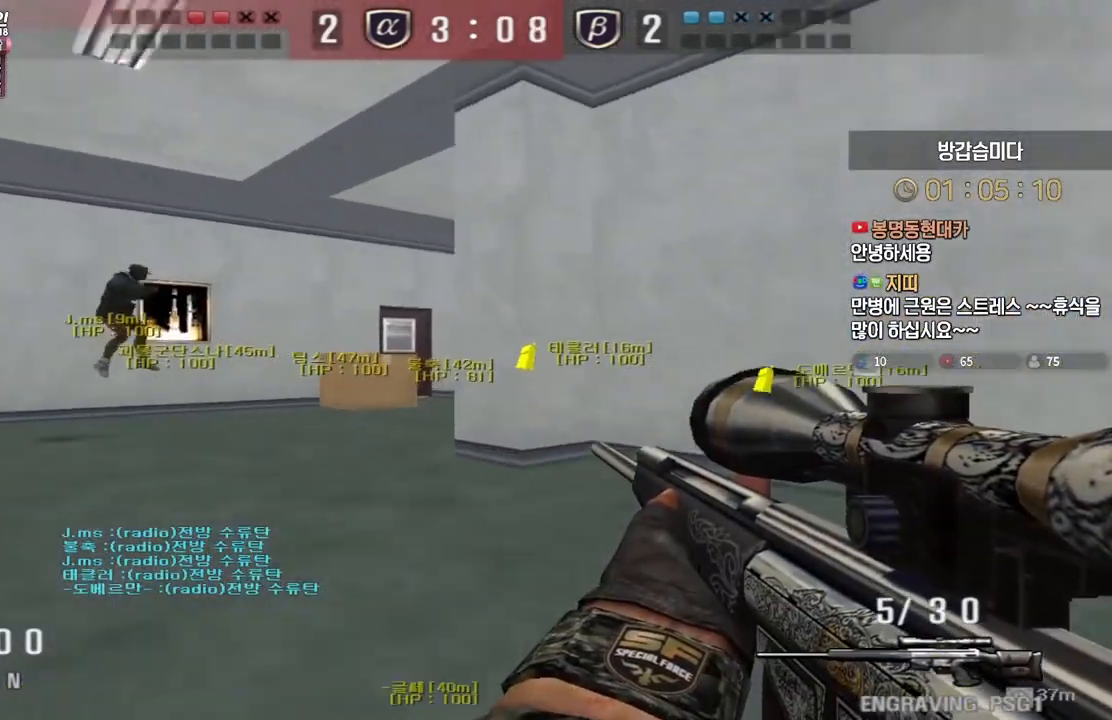
{"keys": ["a", "w"], "events": [[17, "ctrl", "down"], [50, "a", "up"], [50, "w", "up"], [67, "space", "down"], [83, "ctrl", "up"], [117, "space", "up"], [133, "a", "down"], [150, "w", "down"]]}